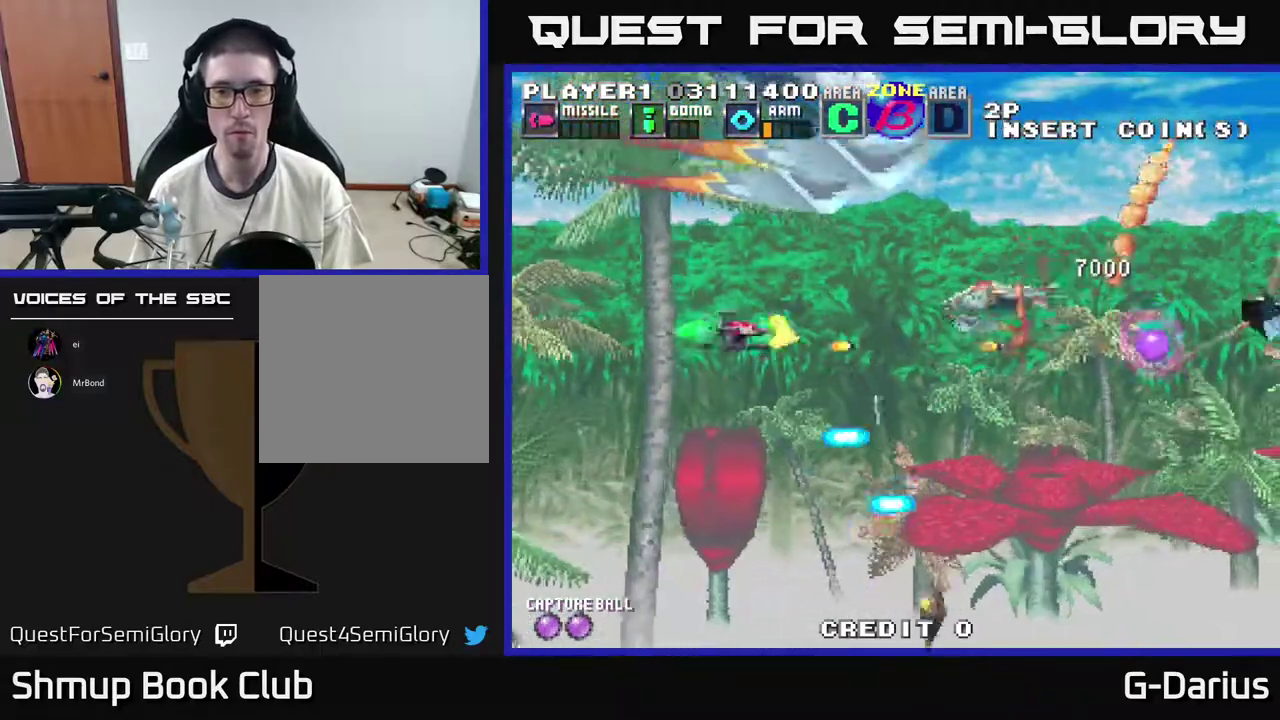
Gameplay with a controller (Xbox layout); each line is a JSON object with the inputs held at the frame after it (dt_ms = milliseconds from this image to that frame). "events" lists button and stick changes between this image and that frame as [ms after this image, input, new state], when the widget could be followed in between. Not read: DPAD_RIGHT L3 R3 left_stick.
{"dt_ms": 400, "buttons": ["A", "DPAD_UP", "DPAD_LEFT"], "right_stick": "center", "events": [[33, "DPAD_LEFT", "up"], [100, "DPAD_UP", "up"], [133, "DPAD_DOWN", "down"], [217, "DPAD_DOWN", "up"], [250, "DPAD_UP", "down"], [367, "DPAD_LEFT", "down"]]}
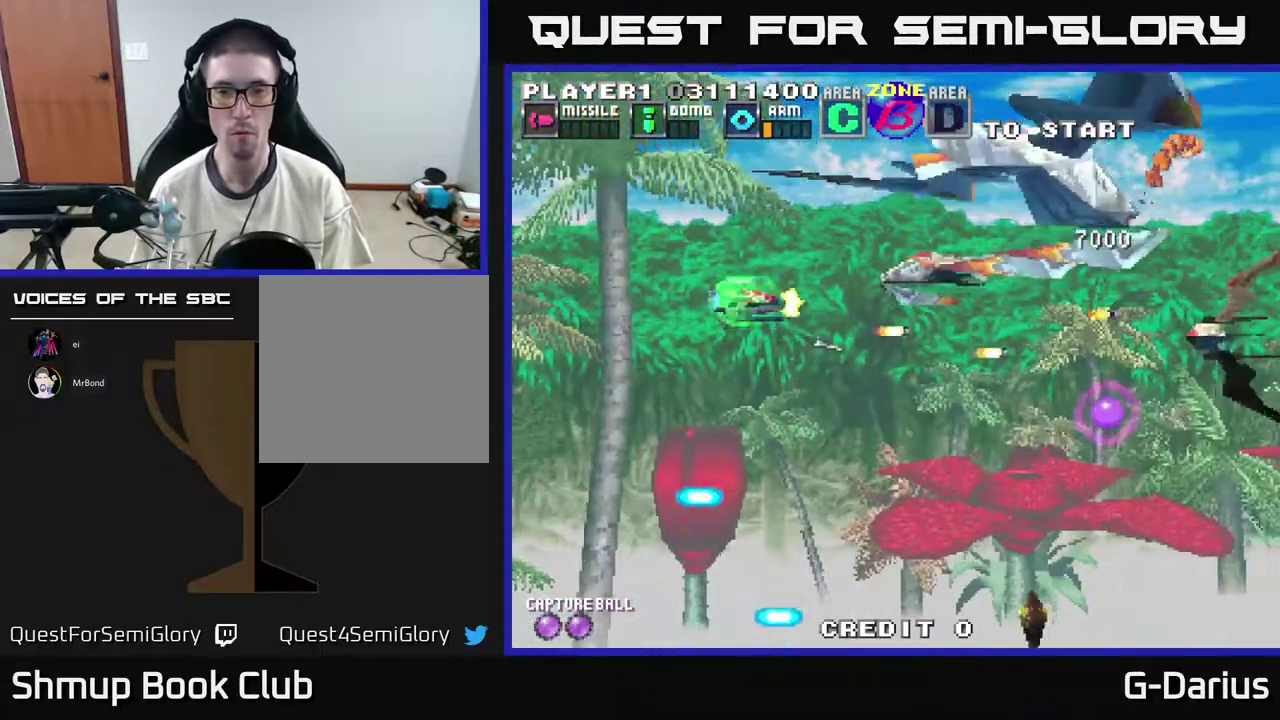
{"dt_ms": 500, "buttons": ["A"], "right_stick": "center", "events": [[17, "DPAD_UP", "up"], [17, "X", "down"], [100, "DPAD_LEFT", "up"], [117, "DPAD_DOWN", "down"], [133, "X", "up"], [433, "DPAD_DOWN", "up"]]}
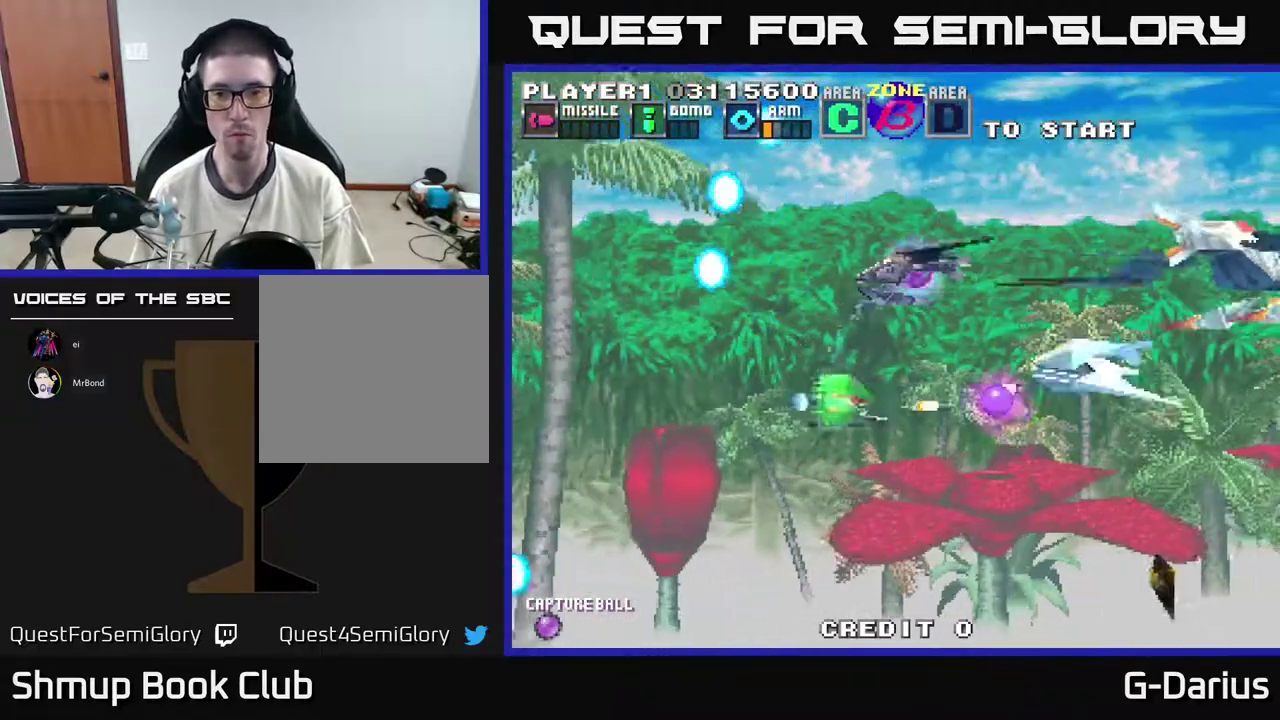
{"dt_ms": 500, "buttons": ["A", "DPAD_LEFT"], "right_stick": "center", "events": [[200, "DPAD_UP", "down"], [233, "DPAD_LEFT", "down"], [417, "DPAD_UP", "up"]]}
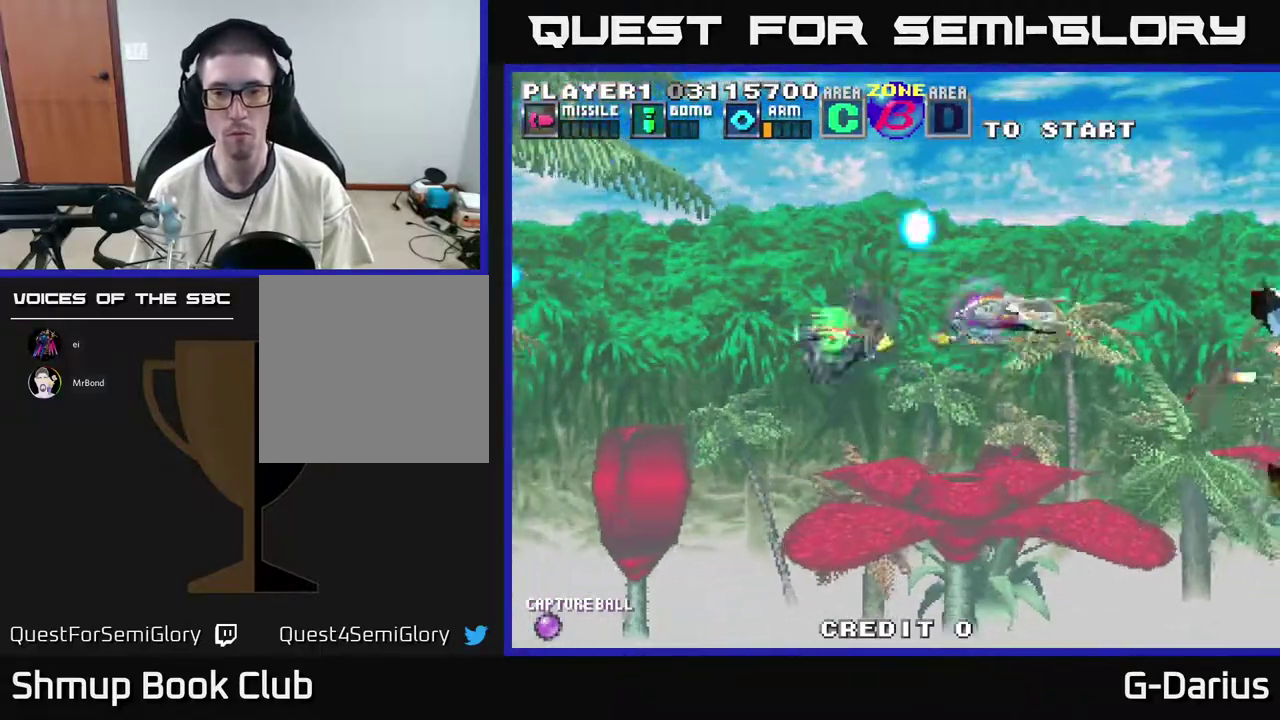
{"dt_ms": 400, "buttons": ["A", "DPAD_UP"], "right_stick": "center", "events": [[350, "DPAD_UP", "down"], [367, "DPAD_LEFT", "up"]]}
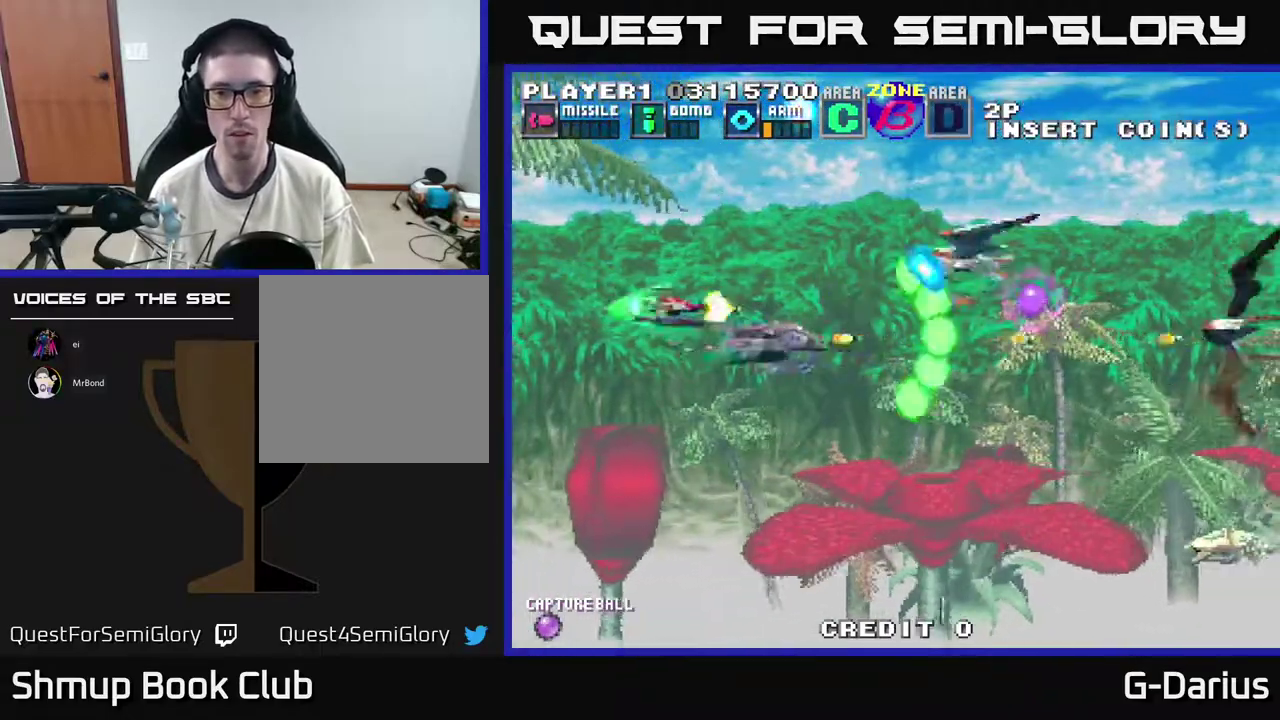
{"dt_ms": 600, "buttons": ["A"], "right_stick": "center", "events": [[83, "DPAD_LEFT", "down"], [117, "DPAD_UP", "up"], [133, "DPAD_LEFT", "up"], [333, "DPAD_DOWN", "down"], [383, "DPAD_DOWN", "up"]]}
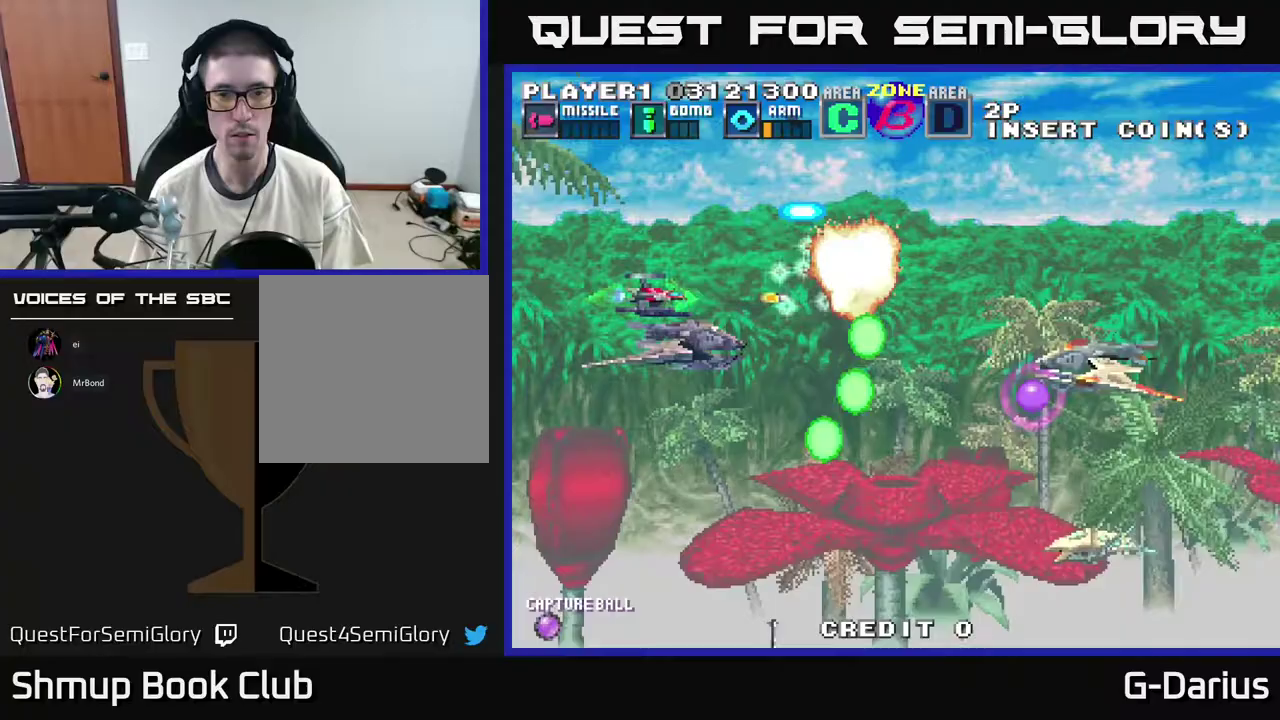
{"dt_ms": 300, "buttons": ["A", "DPAD_DOWN"], "right_stick": "center", "events": [[167, "DPAD_DOWN", "down"]]}
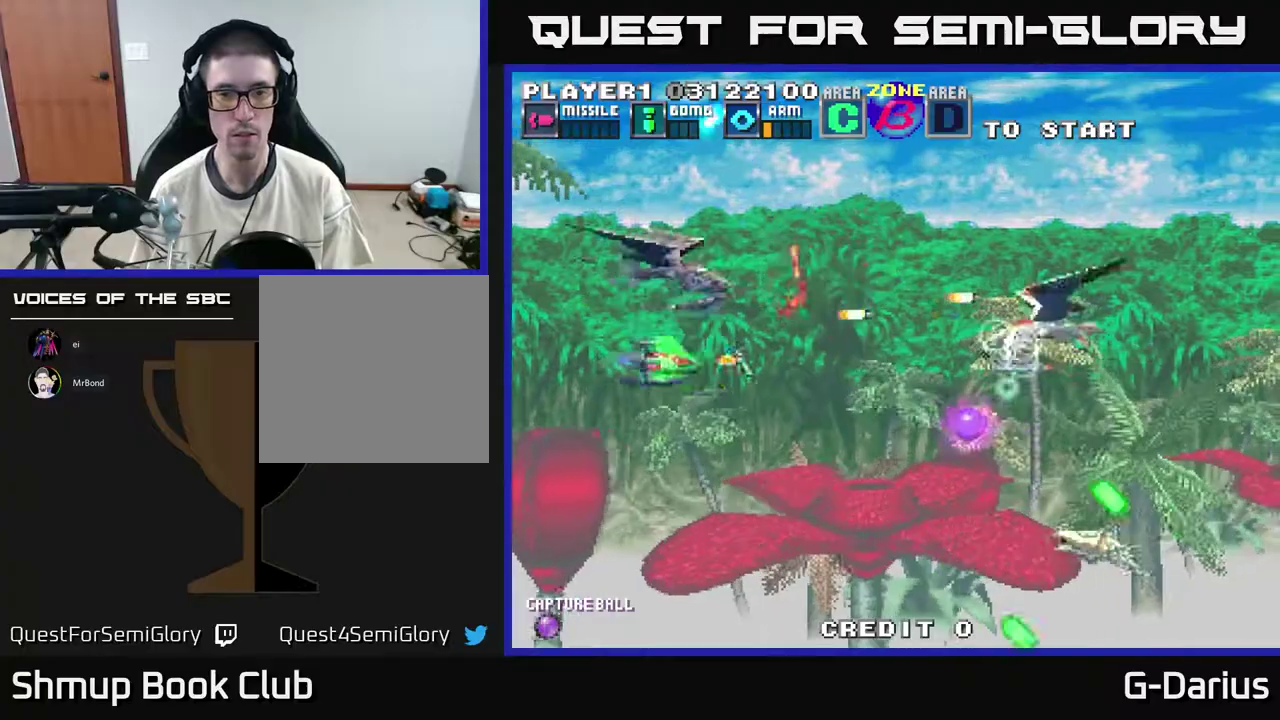
{"dt_ms": 400, "buttons": ["A", "DPAD_LEFT"], "right_stick": "center", "events": [[33, "DPAD_DOWN", "up"], [167, "DPAD_UP", "down"], [383, "DPAD_LEFT", "down"], [383, "DPAD_UP", "up"]]}
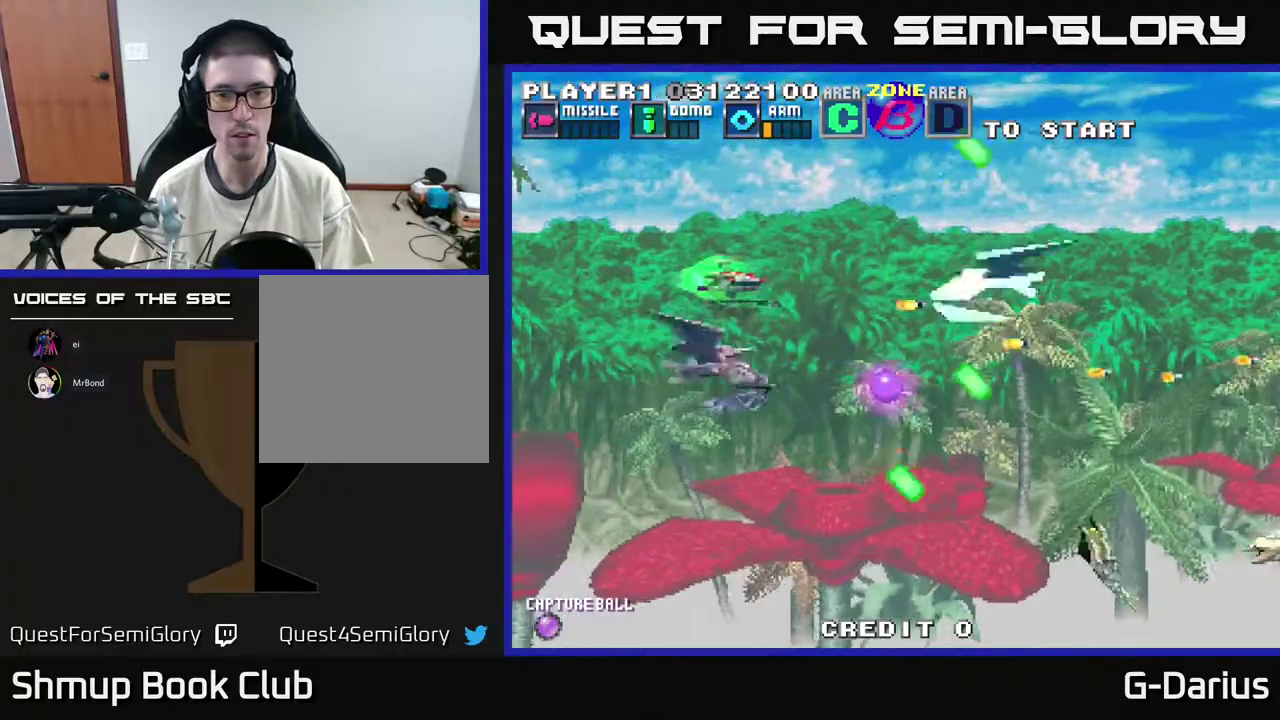
{"dt_ms": 300, "buttons": ["A", "DPAD_LEFT"], "right_stick": "center", "events": [[150, "DPAD_LEFT", "up"], [283, "DPAD_LEFT", "down"]]}
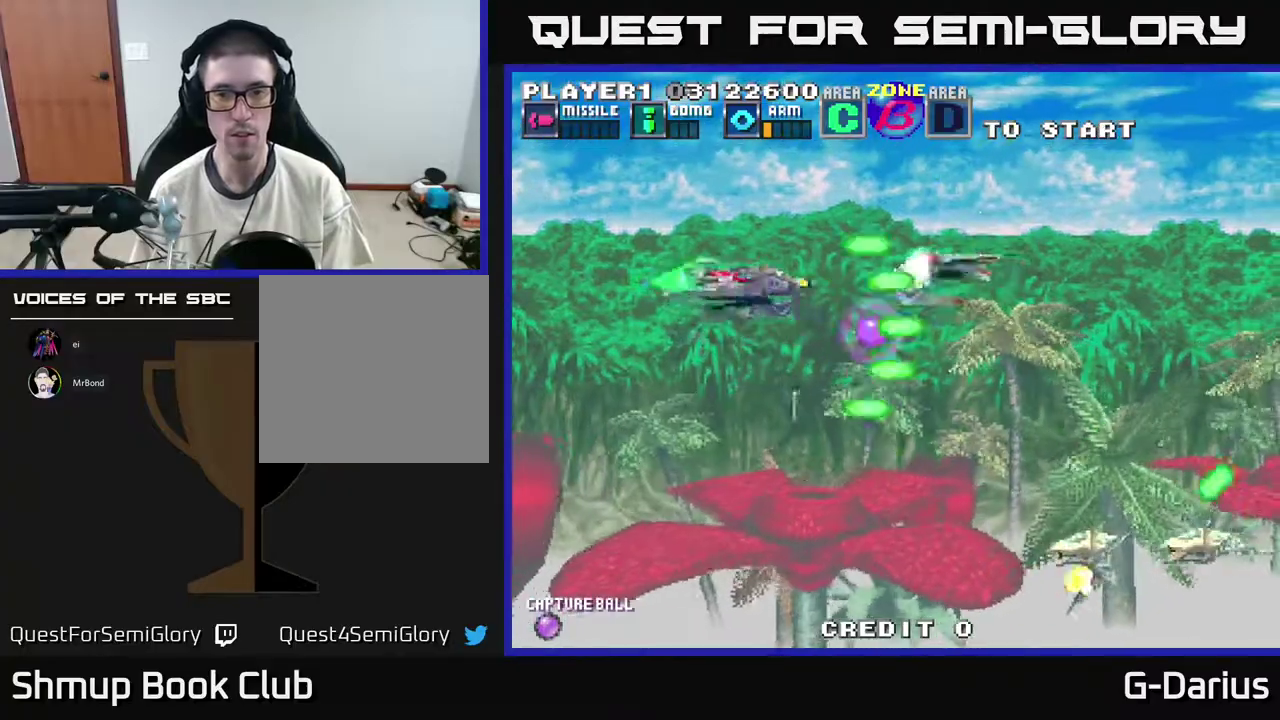
{"dt_ms": 300, "buttons": ["A", "DPAD_DOWN"], "right_stick": "center", "events": [[150, "DPAD_DOWN", "down"], [167, "DPAD_LEFT", "up"]]}
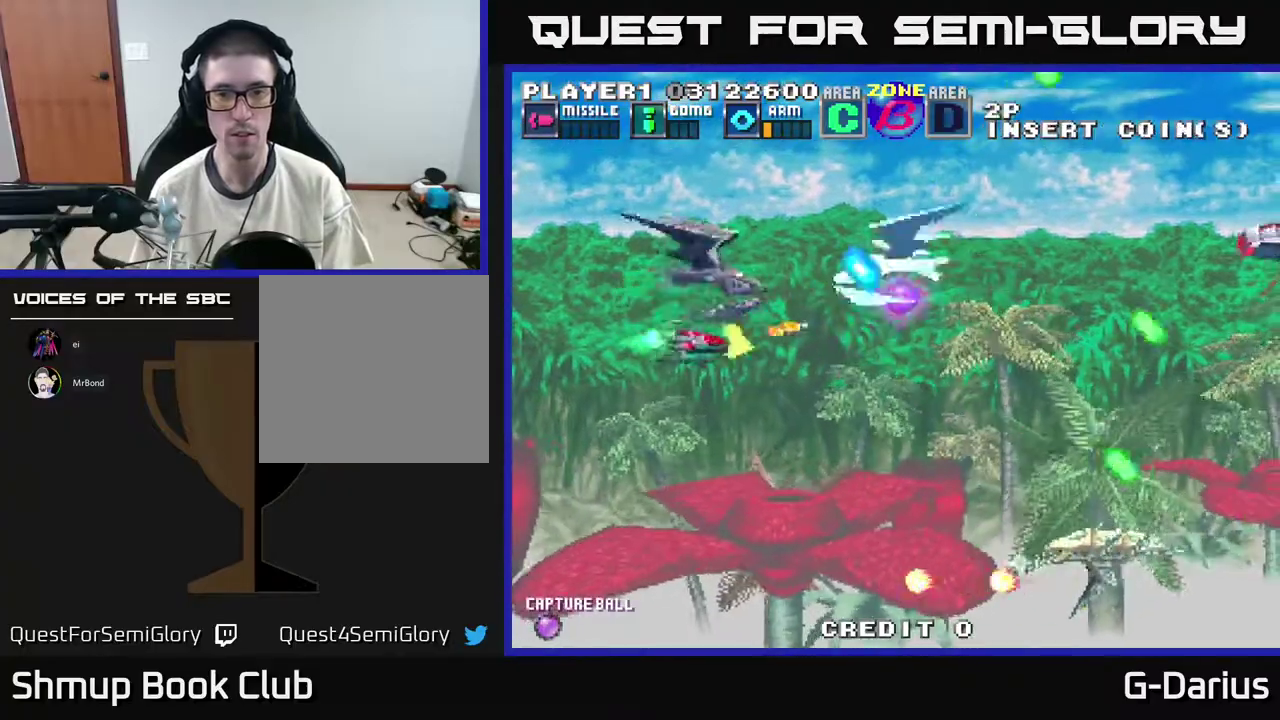
{"dt_ms": 600, "buttons": ["A", "DPAD_DOWN"], "right_stick": "center", "events": [[383, "DPAD_DOWN", "up"], [417, "DPAD_UP", "down"], [467, "DPAD_UP", "up"], [517, "DPAD_DOWN", "down"]]}
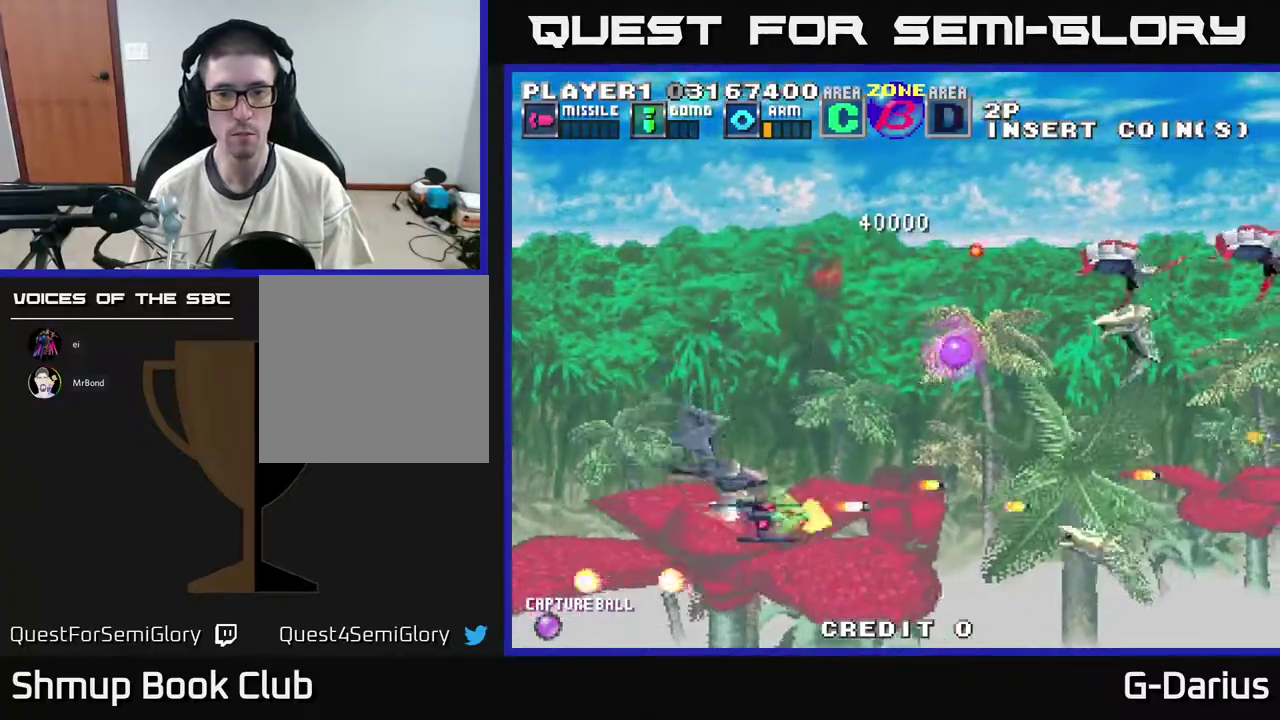
{"dt_ms": 600, "buttons": ["A", "DPAD_DOWN"], "right_stick": "center", "events": [[133, "DPAD_DOWN", "up"], [183, "DPAD_LEFT", "down"], [200, "DPAD_UP", "down"], [467, "DPAD_UP", "up"], [550, "DPAD_DOWN", "down"], [583, "DPAD_LEFT", "up"]]}
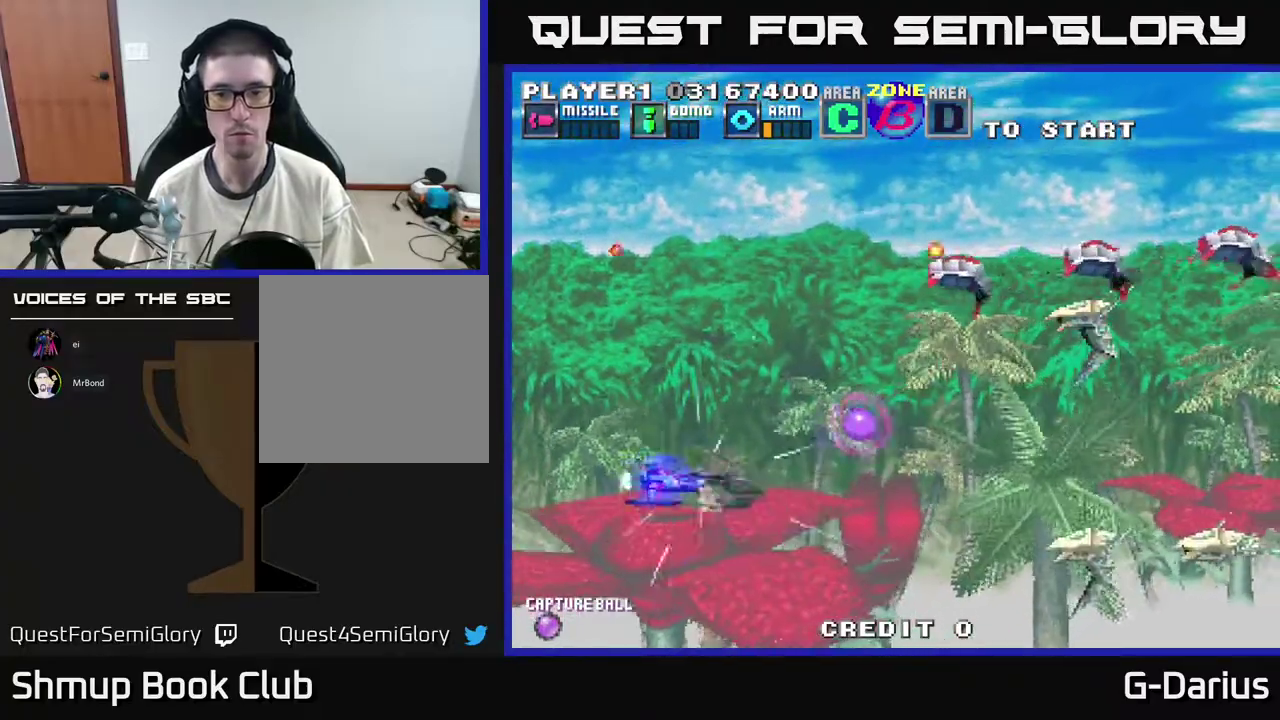
{"dt_ms": 400, "buttons": ["A"], "right_stick": "center", "events": [[400, "DPAD_DOWN", "up"]]}
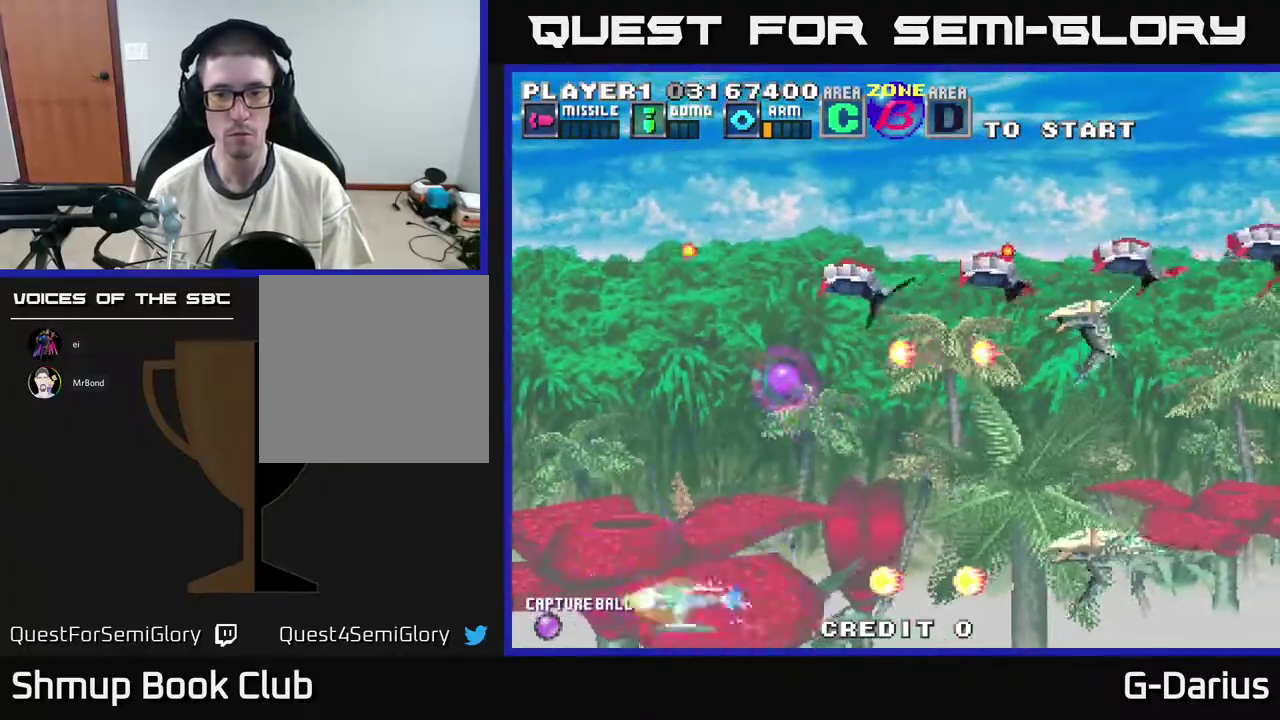
{"dt_ms": 600, "buttons": ["A", "DPAD_UP", "DPAD_LEFT"], "right_stick": "center", "events": [[33, "DPAD_UP", "down"], [483, "DPAD_LEFT", "down"]]}
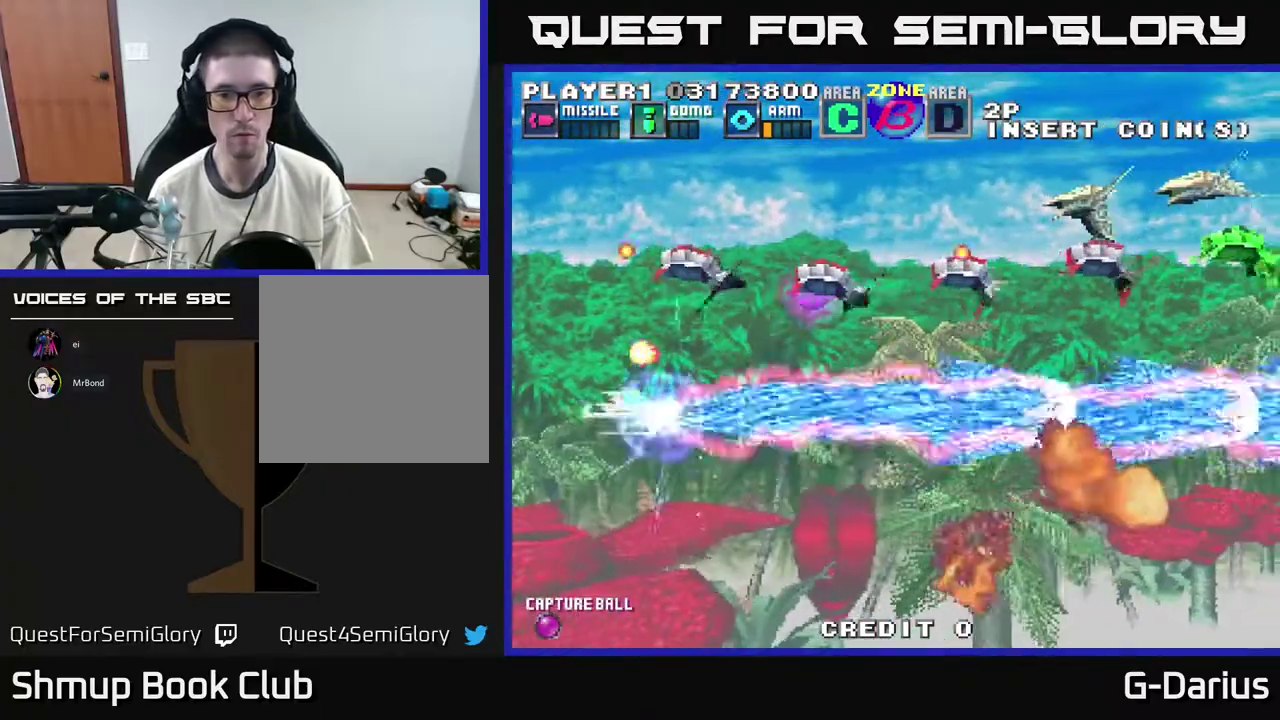
{"dt_ms": 300, "buttons": ["A", "DPAD_UP", "DPAD_LEFT"], "right_stick": "center", "events": [[200, "DPAD_LEFT", "up"], [267, "DPAD_LEFT", "down"]]}
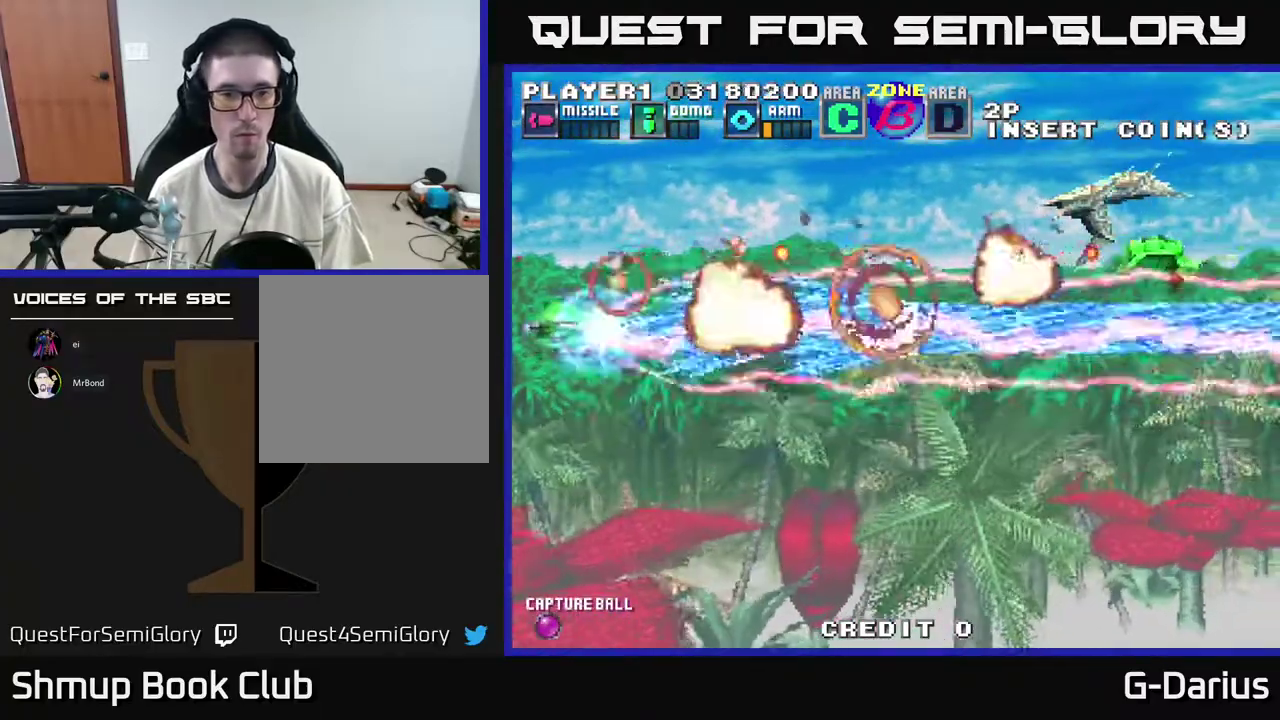
{"dt_ms": 500, "buttons": ["A"], "right_stick": "center", "events": [[150, "DPAD_LEFT", "up"], [167, "DPAD_UP", "up"], [233, "DPAD_UP", "down"], [500, "DPAD_UP", "up"]]}
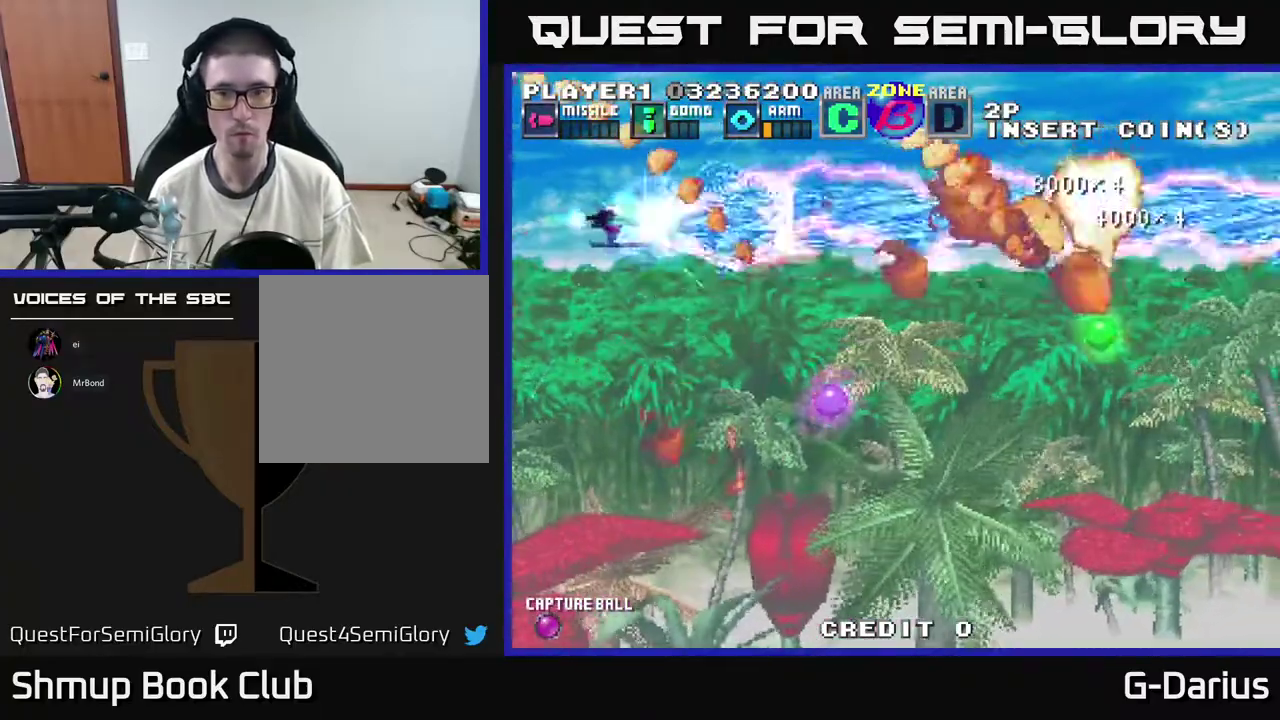
{"dt_ms": 600, "buttons": ["A", "DPAD_DOWN"], "right_stick": "center", "events": [[167, "DPAD_DOWN", "down"], [433, "DPAD_LEFT", "down"], [517, "DPAD_LEFT", "up"]]}
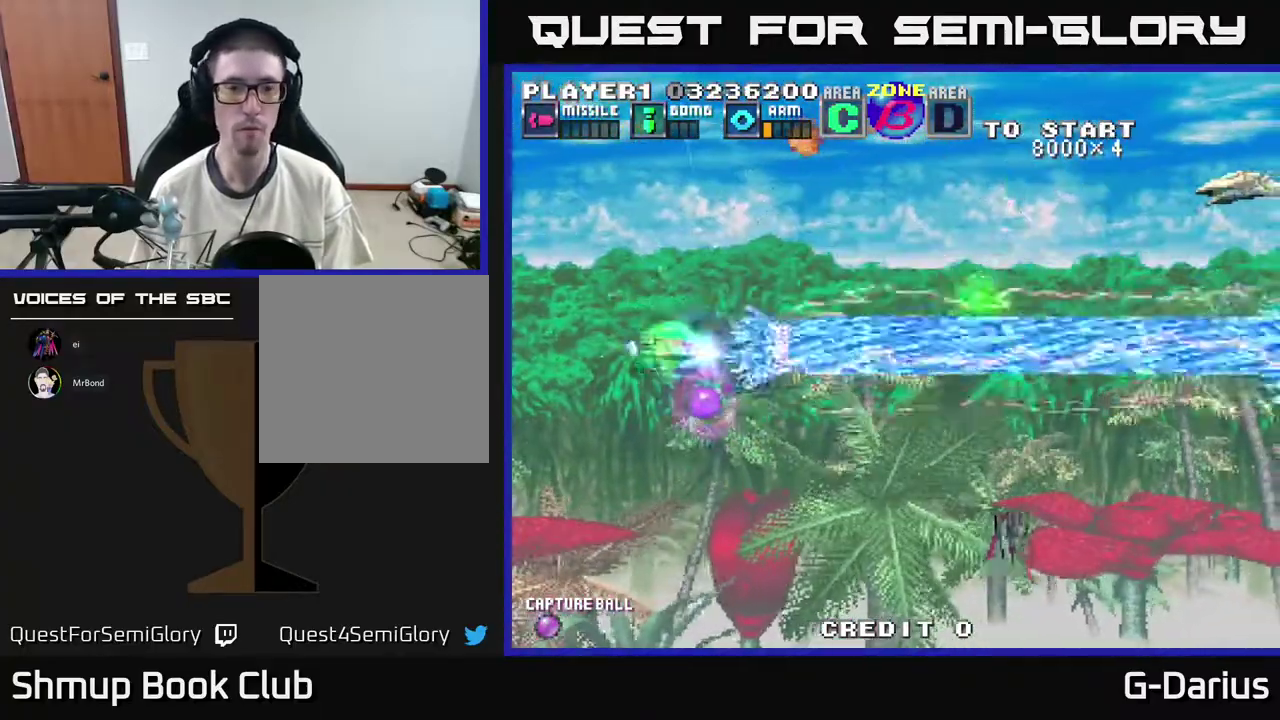
{"dt_ms": 600, "buttons": ["A", "DPAD_UP"], "right_stick": "center", "events": [[250, "DPAD_DOWN", "up"], [333, "DPAD_UP", "down"]]}
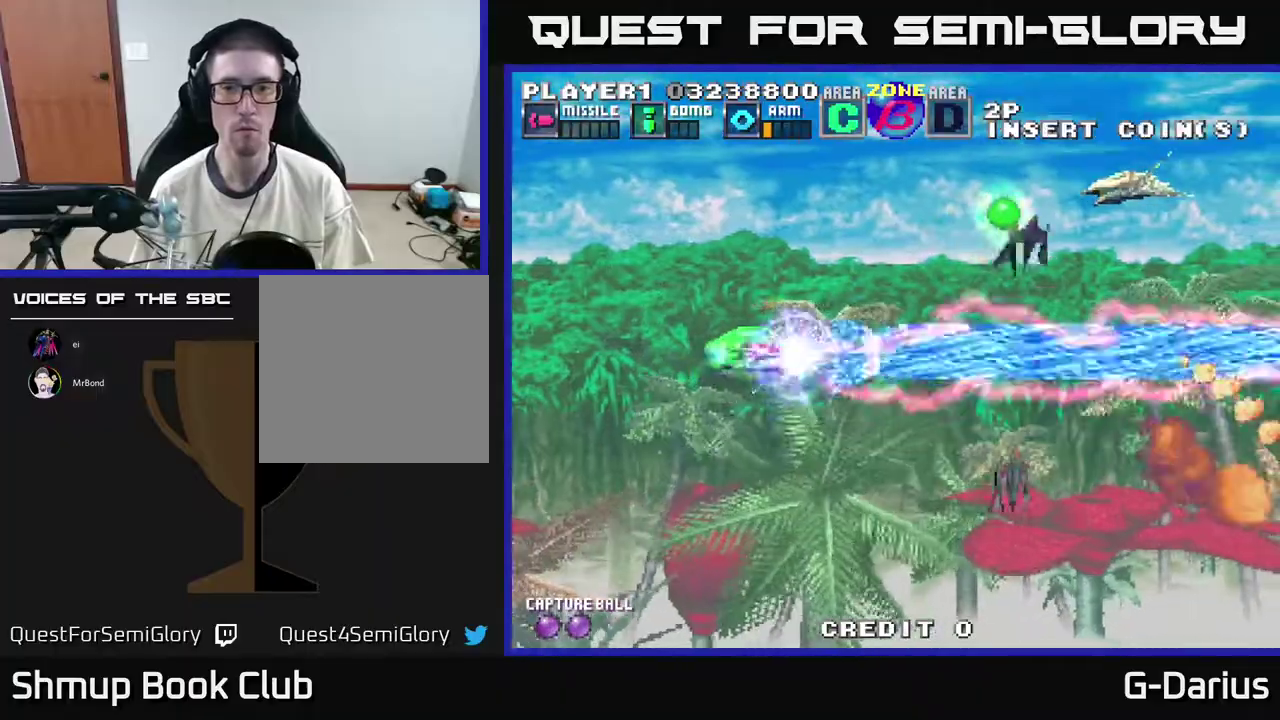
{"dt_ms": 500, "buttons": ["A", "DPAD_UP"], "right_stick": "center", "events": []}
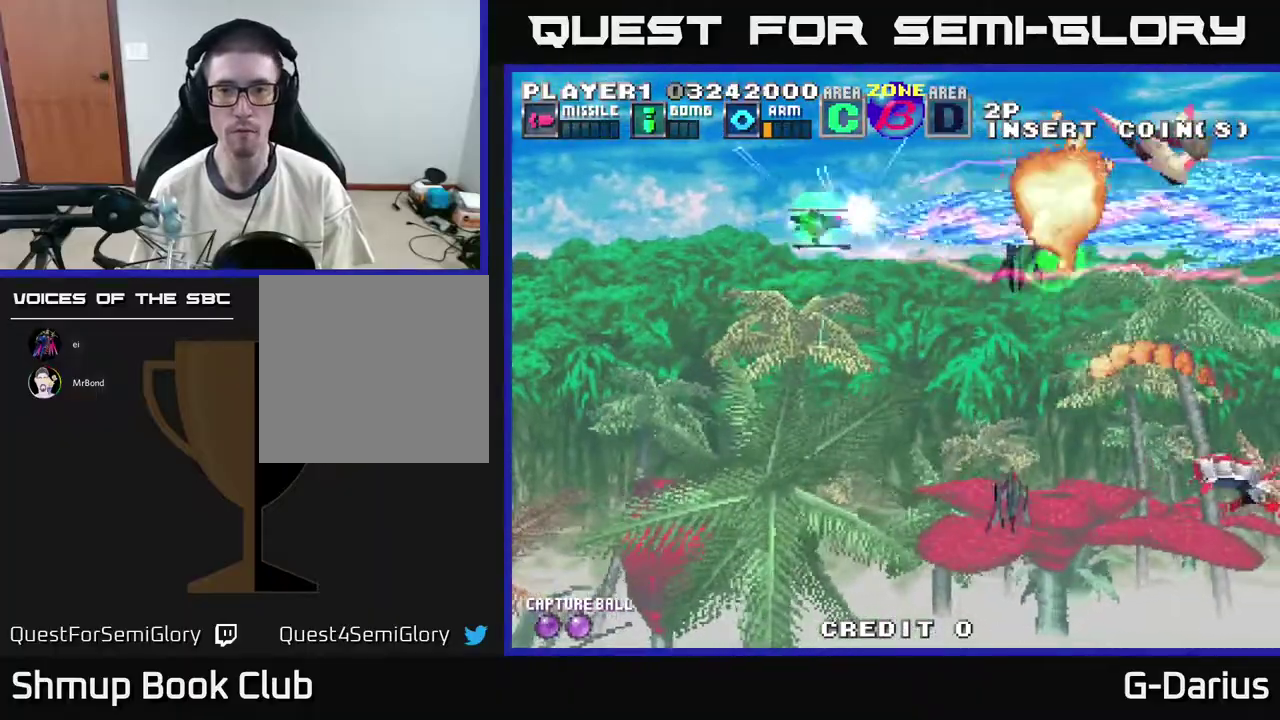
{"dt_ms": 500, "buttons": ["A", "DPAD_DOWN"], "right_stick": "center", "events": [[117, "DPAD_UP", "up"], [167, "DPAD_DOWN", "down"]]}
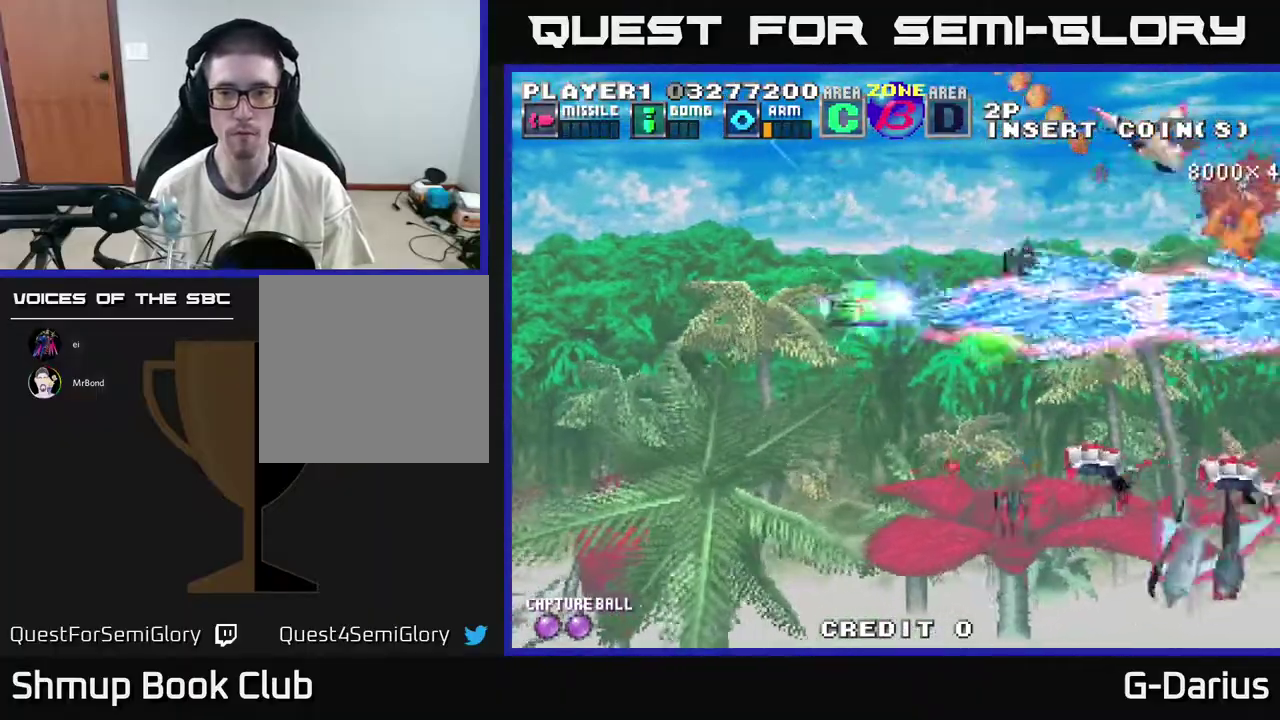
{"dt_ms": 500, "buttons": ["A", "DPAD_DOWN"], "right_stick": "center", "events": []}
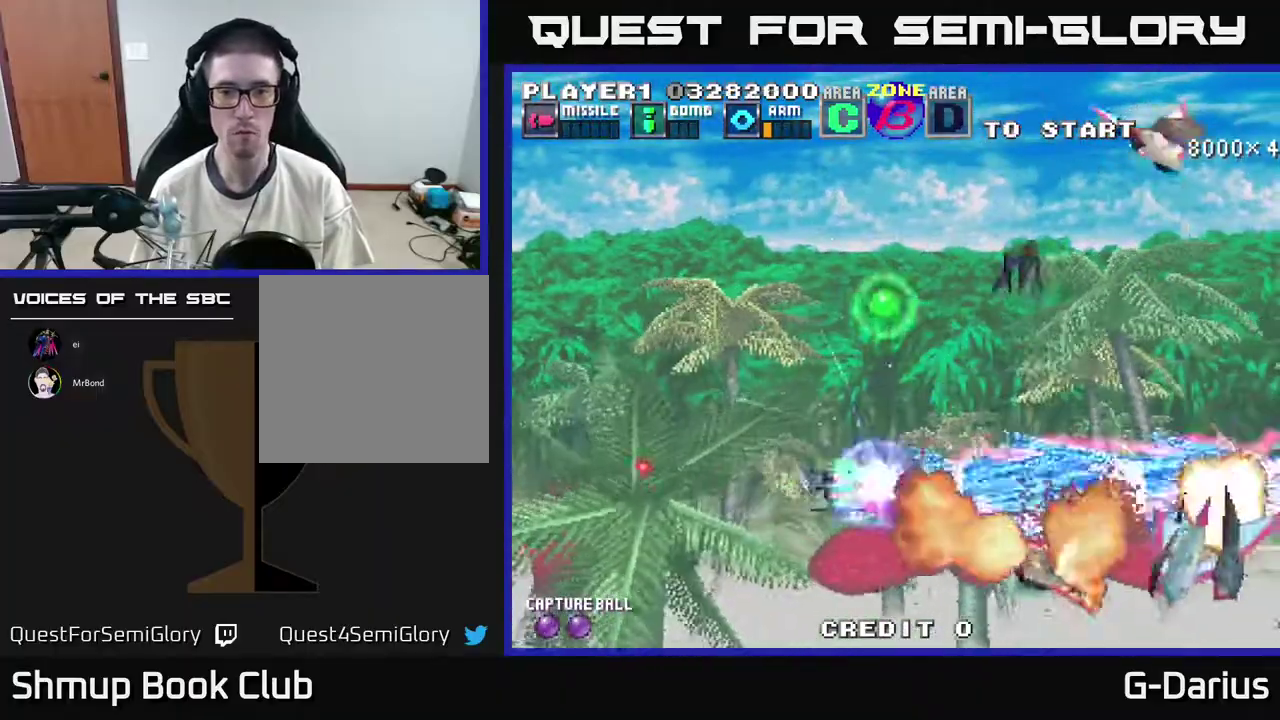
{"dt_ms": 400, "buttons": ["A", "DPAD_LEFT"], "right_stick": "center", "events": [[17, "DPAD_LEFT", "down"], [350, "DPAD_DOWN", "up"]]}
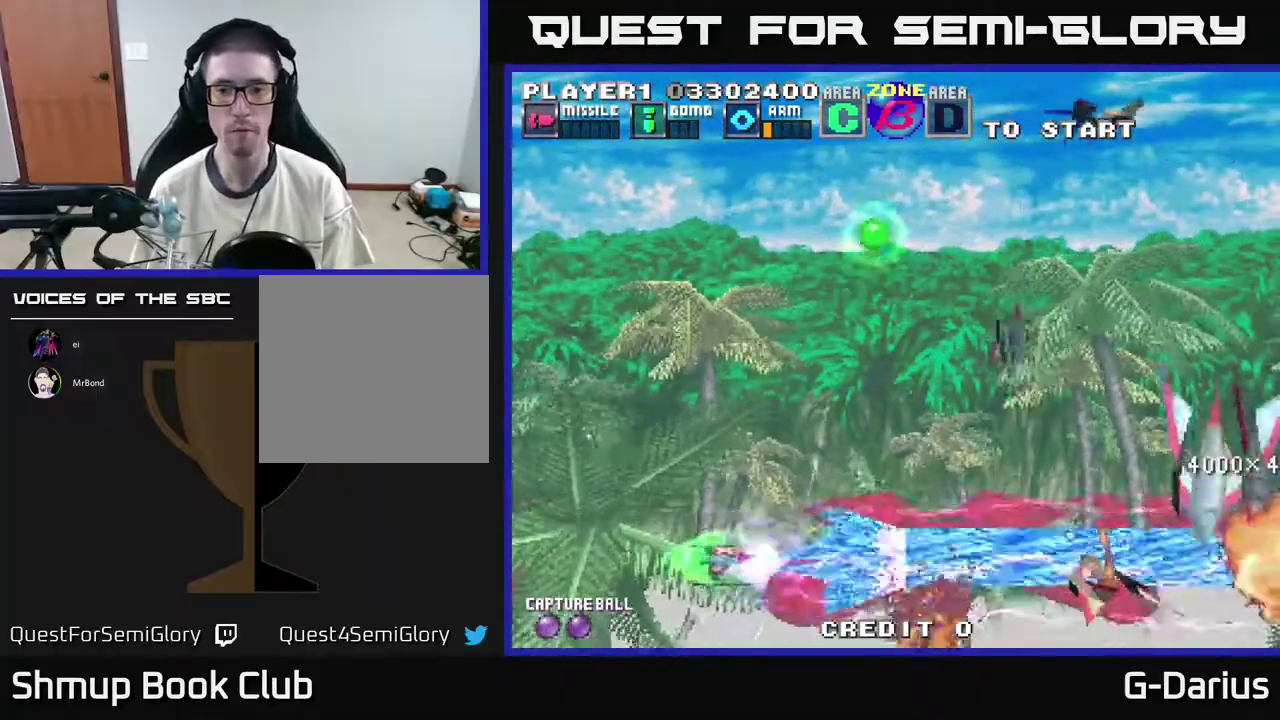
{"dt_ms": 600, "buttons": ["A", "DPAD_UP"], "right_stick": "center", "events": [[150, "DPAD_LEFT", "up"], [183, "DPAD_DOWN", "down"], [250, "DPAD_DOWN", "up"], [400, "DPAD_DOWN", "down"], [550, "DPAD_DOWN", "up"], [583, "DPAD_UP", "down"]]}
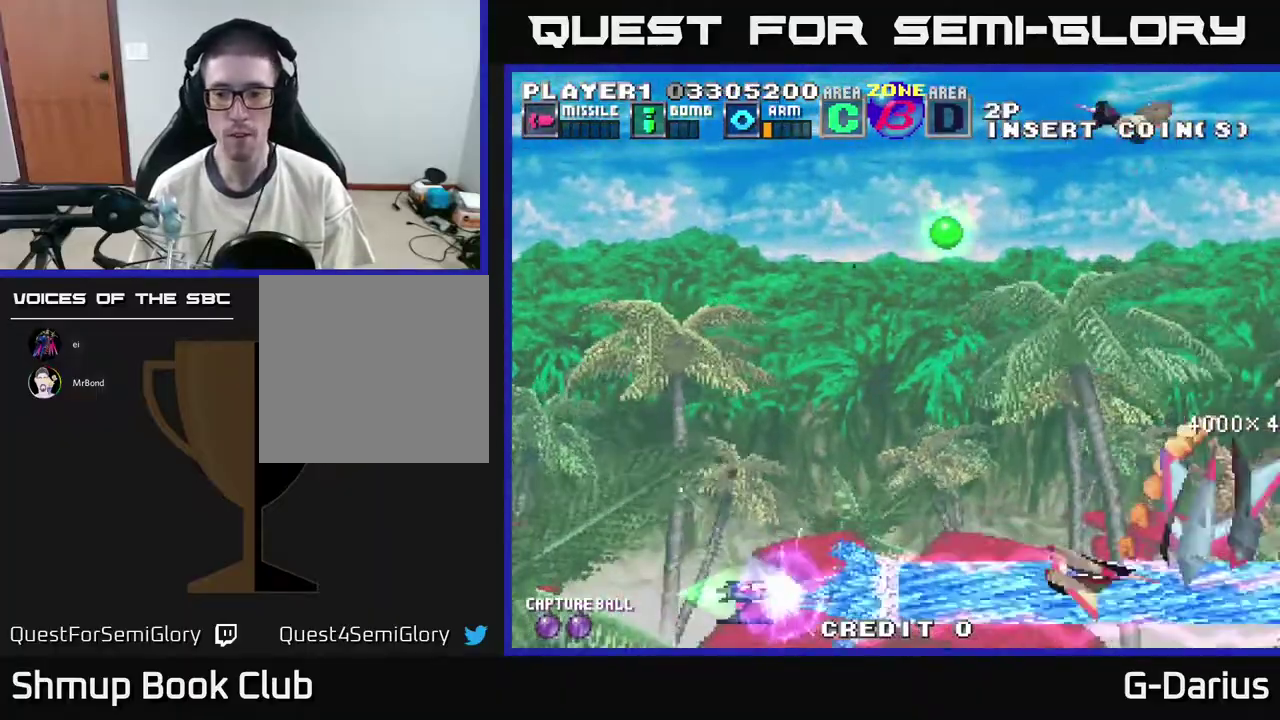
{"dt_ms": 700, "buttons": ["A", "DPAD_UP"], "right_stick": "center", "events": [[117, "DPAD_UP", "up"], [150, "DPAD_DOWN", "down"], [283, "DPAD_DOWN", "up"], [650, "DPAD_UP", "down"]]}
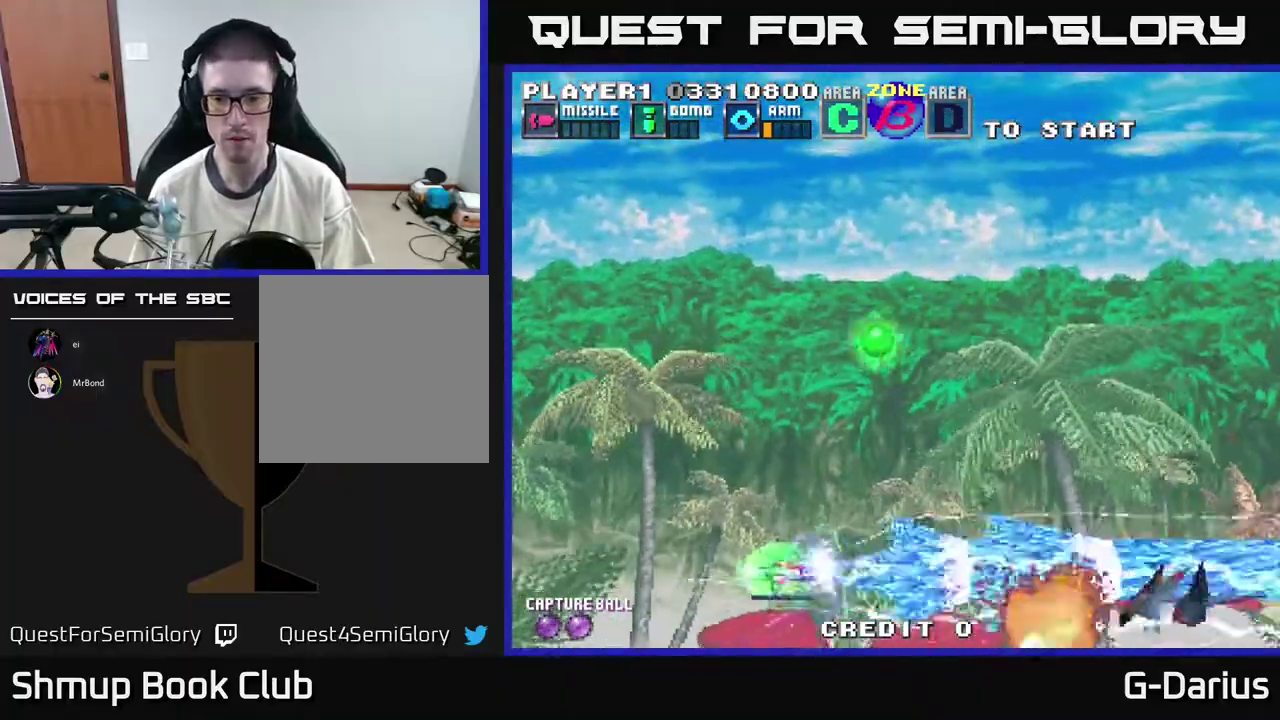
{"dt_ms": 400, "buttons": ["A", "DPAD_UP"], "right_stick": "center", "events": [[33, "DPAD_UP", "up"], [117, "DPAD_DOWN", "down"], [233, "DPAD_DOWN", "up"], [250, "DPAD_LEFT", "down"], [267, "DPAD_UP", "down"], [350, "DPAD_LEFT", "up"]]}
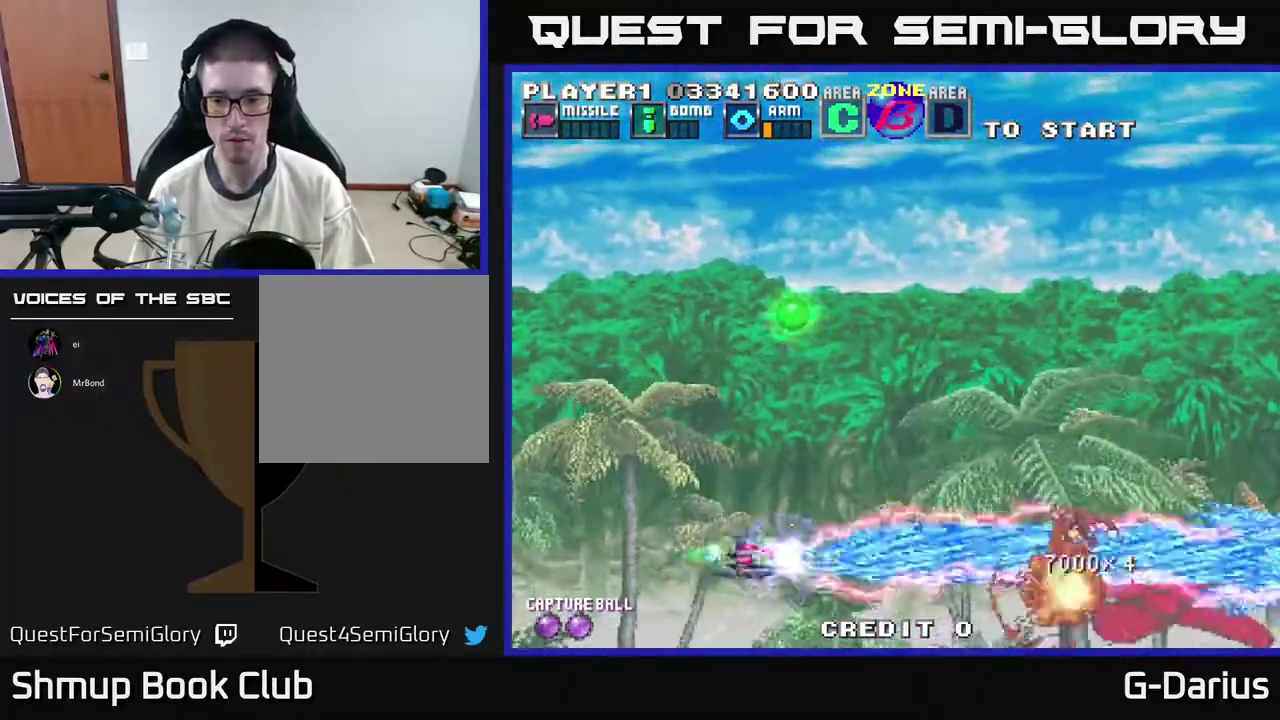
{"dt_ms": 400, "buttons": ["A", "DPAD_UP"], "right_stick": "center", "events": []}
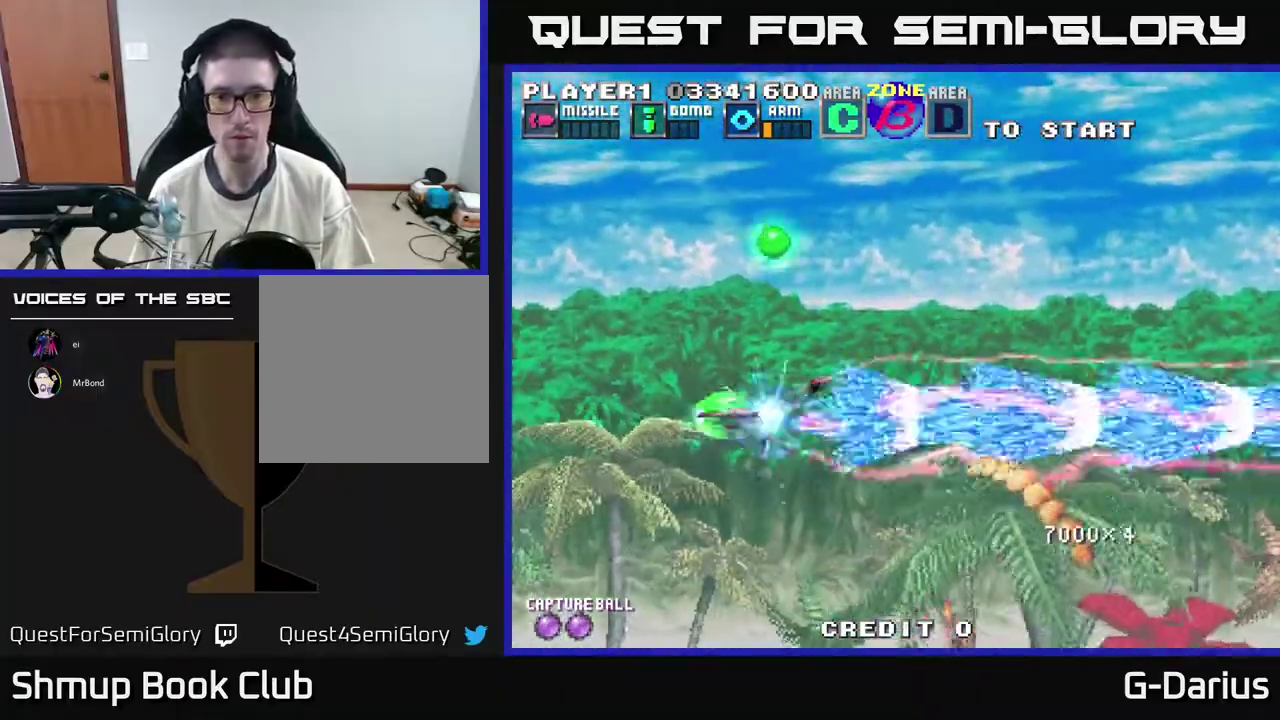
{"dt_ms": 500, "buttons": ["A", "DPAD_UP"], "right_stick": "center", "events": []}
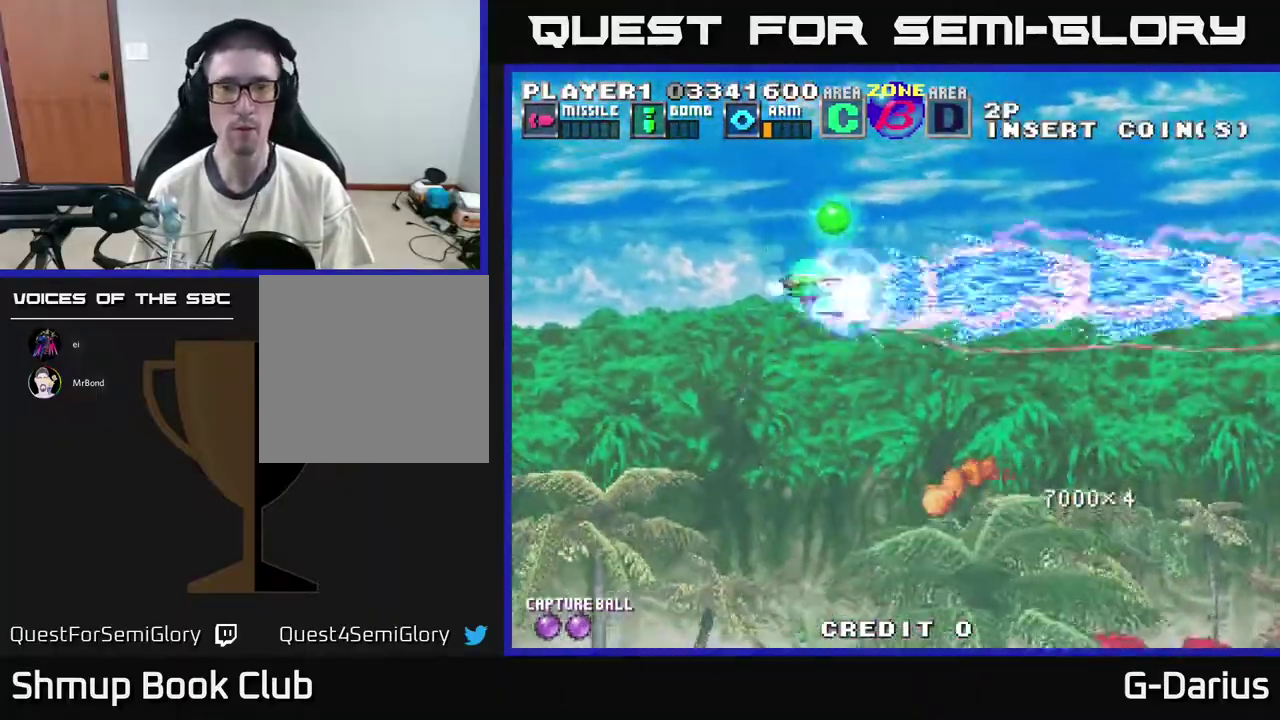
{"dt_ms": 500, "buttons": ["A", "DPAD_DOWN", "DPAD_LEFT"], "right_stick": "center", "events": [[217, "DPAD_LEFT", "down"], [250, "DPAD_UP", "up"], [300, "DPAD_DOWN", "down"]]}
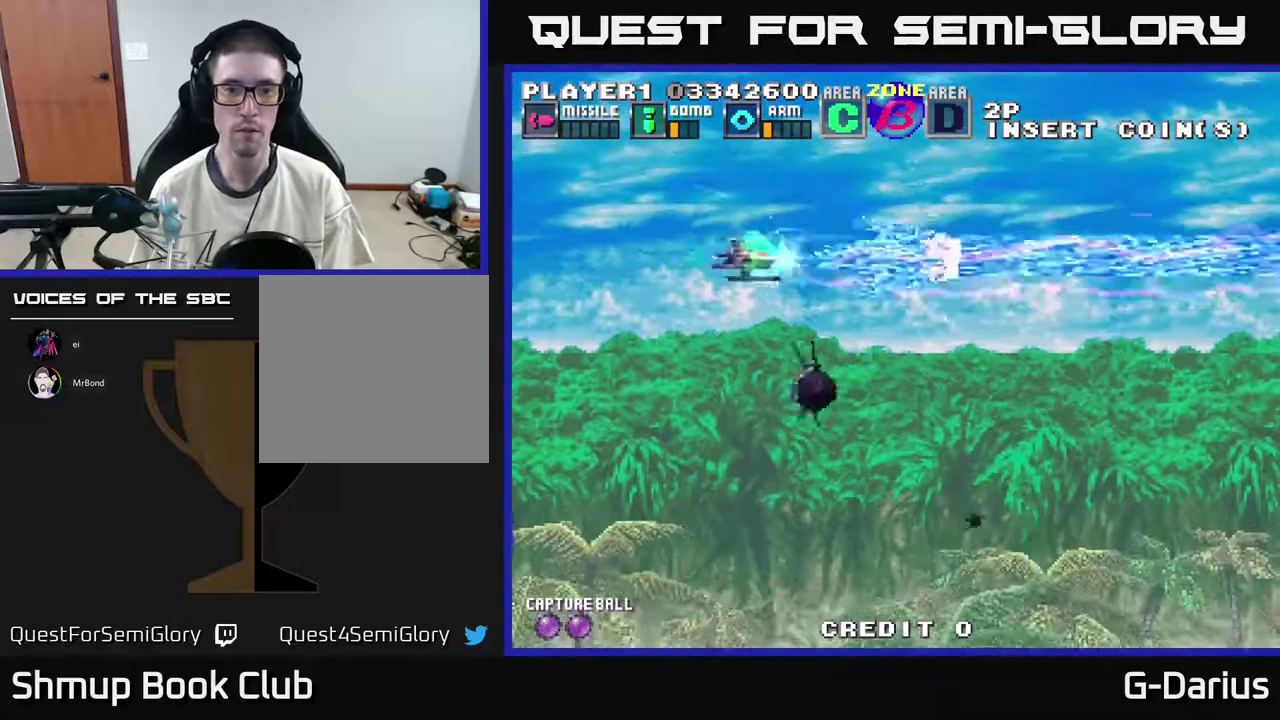
{"dt_ms": 300, "buttons": ["A", "DPAD_DOWN"], "right_stick": "center", "events": [[233, "DPAD_LEFT", "up"]]}
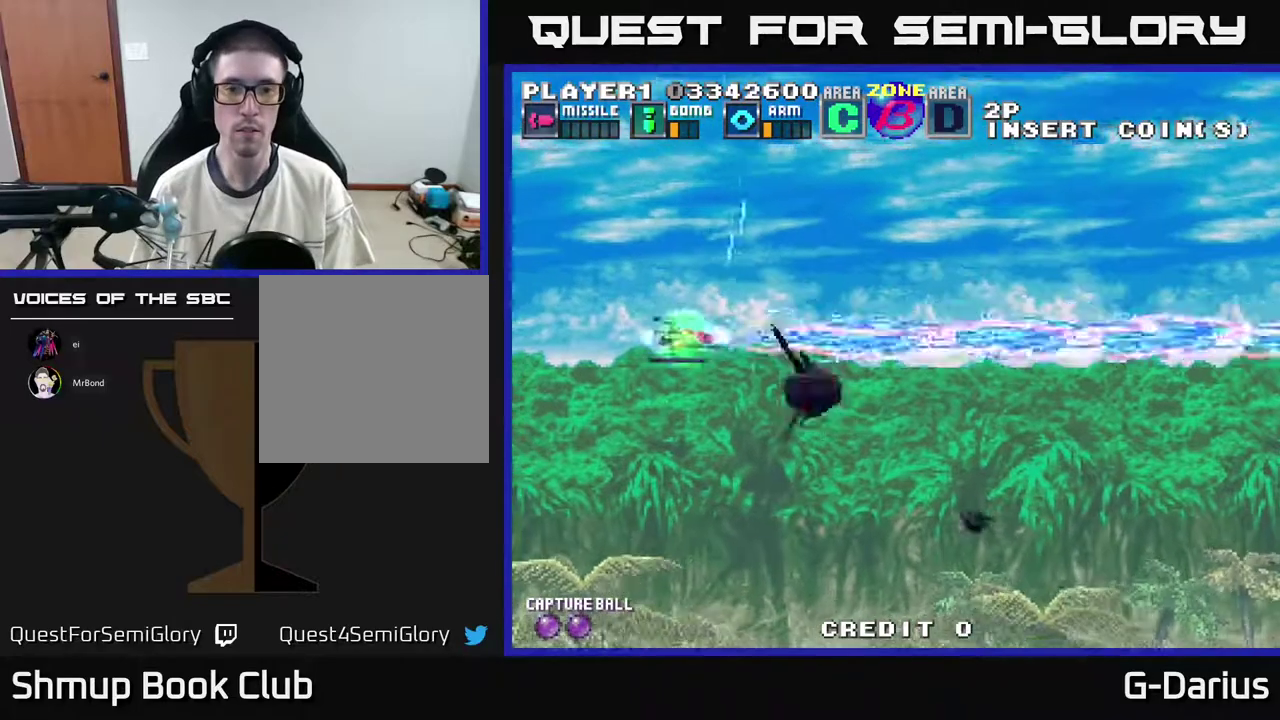
{"dt_ms": 900, "buttons": ["A"], "right_stick": "center", "events": [[167, "DPAD_DOWN", "up"], [717, "DPAD_LEFT", "down"], [767, "X", "down"], [833, "DPAD_LEFT", "up"], [883, "X", "up"]]}